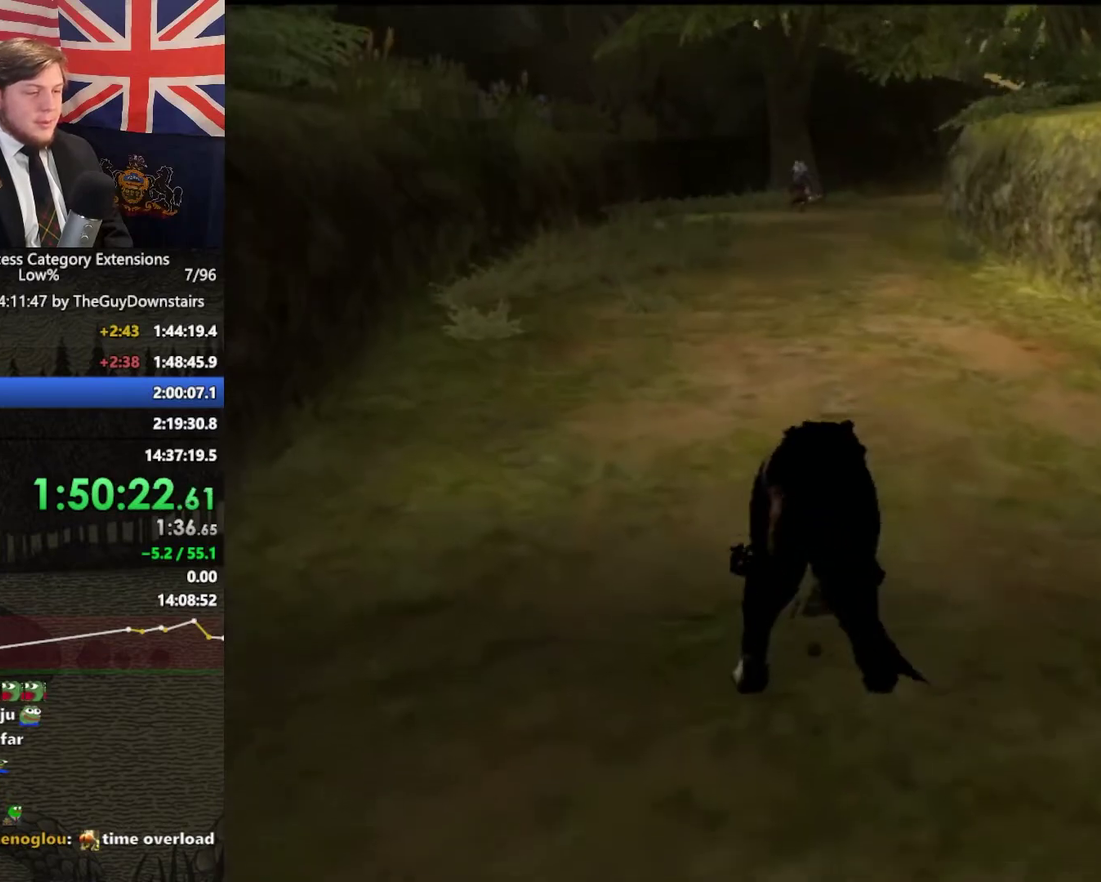
Gameplay with a controller (Nintendo layout); each line is a JSON object with the inputs held at the frame after it. "events" lists button and stick changes between this image and that frame as [ms after this image, input, new state], when the widget could be followed in between. This overlay highlights the sticks when they move; stick clicks (L3 R3) are not distinguishable. Not read: L2 L3 R3.
{"buttons": ["A"], "left_stick": "up", "right_stick": "center", "events": [[33, "A", "up"], [167, "A", "down"], [233, "A", "up"], [300, "A", "down"], [433, "A", "up"], [500, "A", "down"]]}
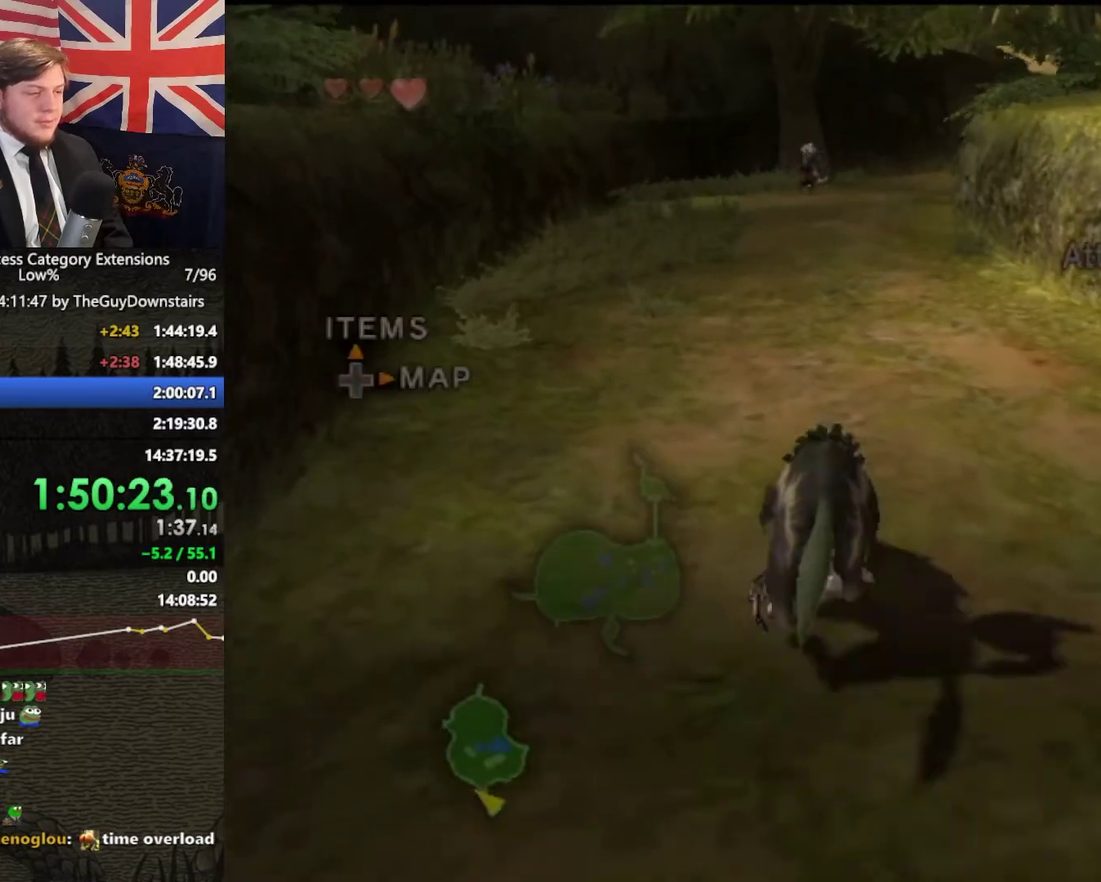
{"buttons": [], "left_stick": "center", "right_stick": "center", "events": [[67, "A", "up"], [100, "START", "down"], [233, "START", "up"], [300, "left_stick", "center"]]}
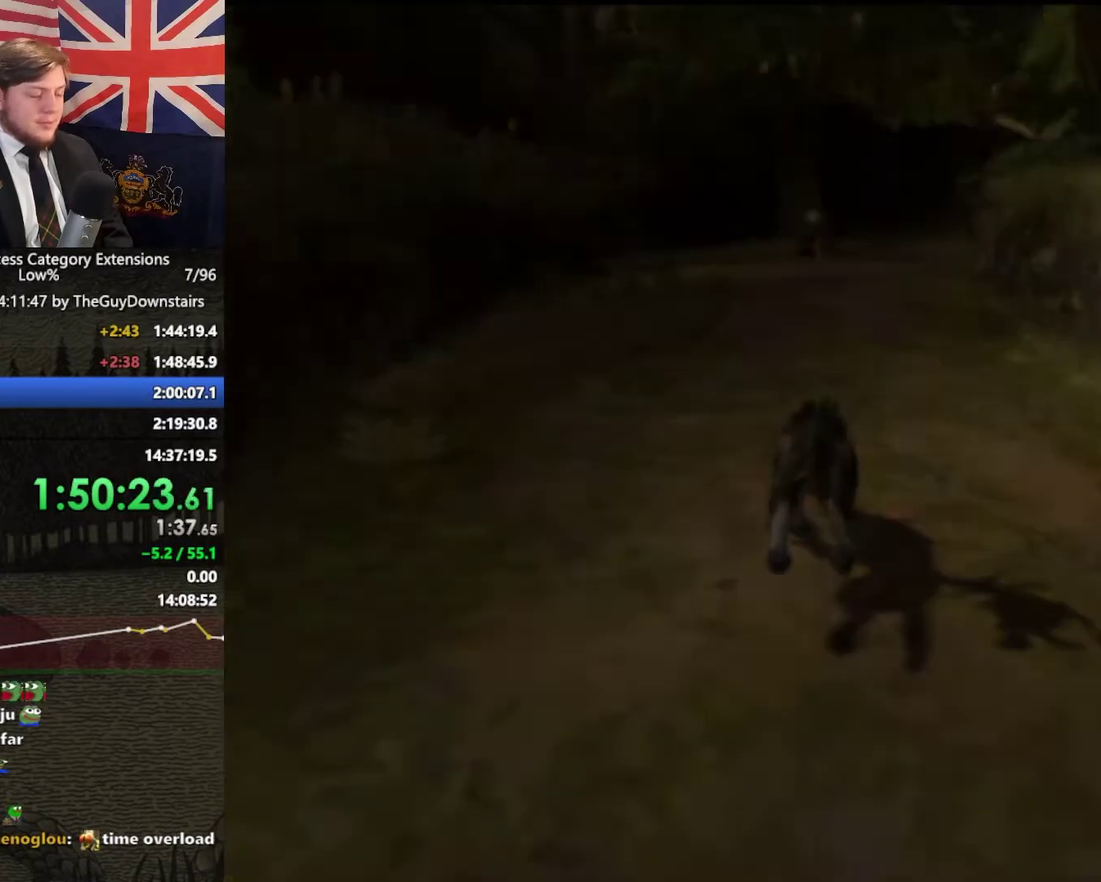
{"buttons": [], "left_stick": "center", "right_stick": "center", "events": [[200, "left_stick", "down"], [267, "left_stick", "center"], [367, "left_stick", "down"], [500, "left_stick", "center"]]}
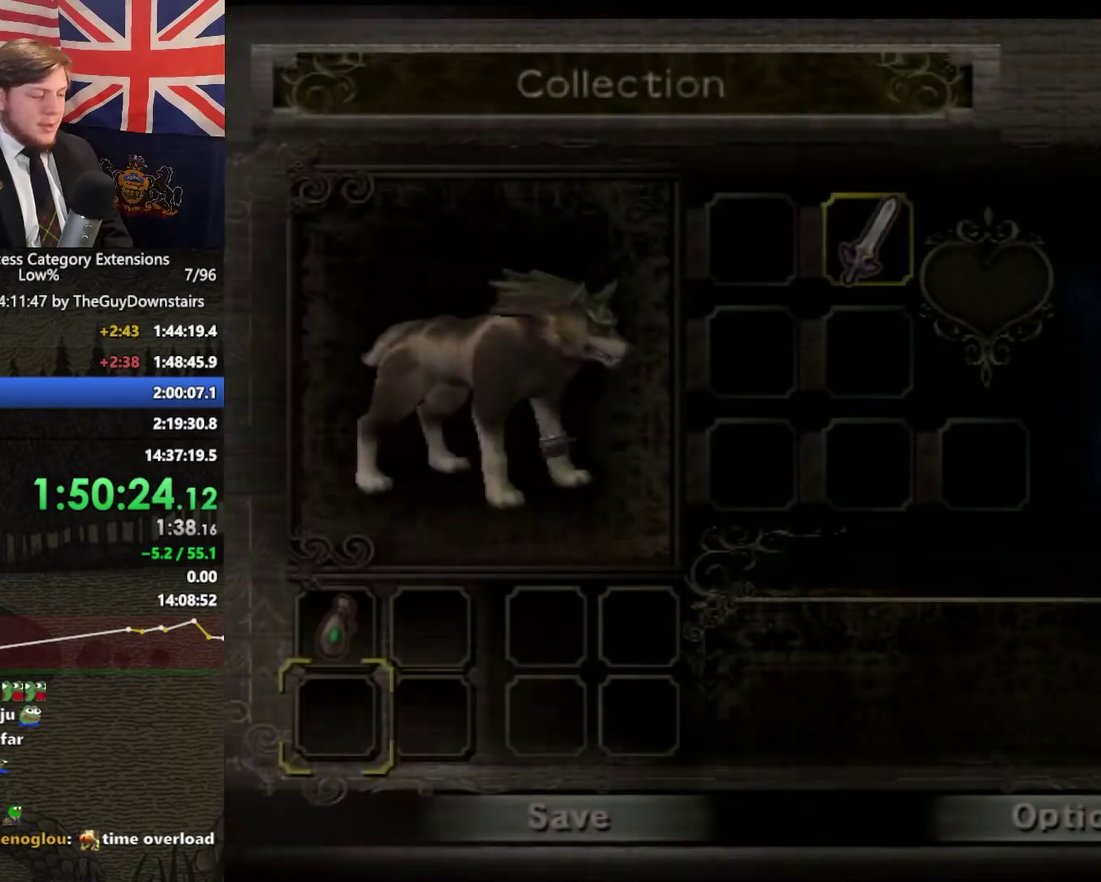
{"buttons": [], "left_stick": "center", "right_stick": "center", "events": [[67, "A", "down"], [133, "A", "up"]]}
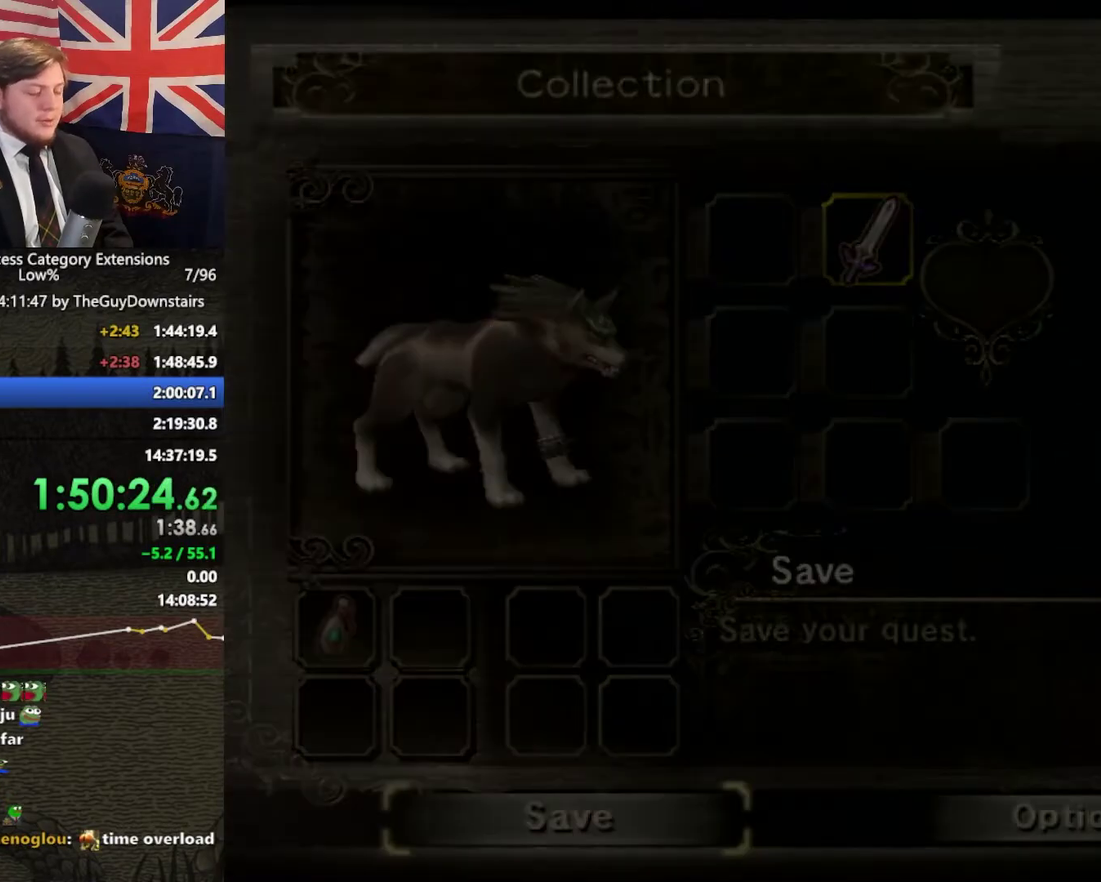
{"buttons": [], "left_stick": "center", "right_stick": "center", "events": []}
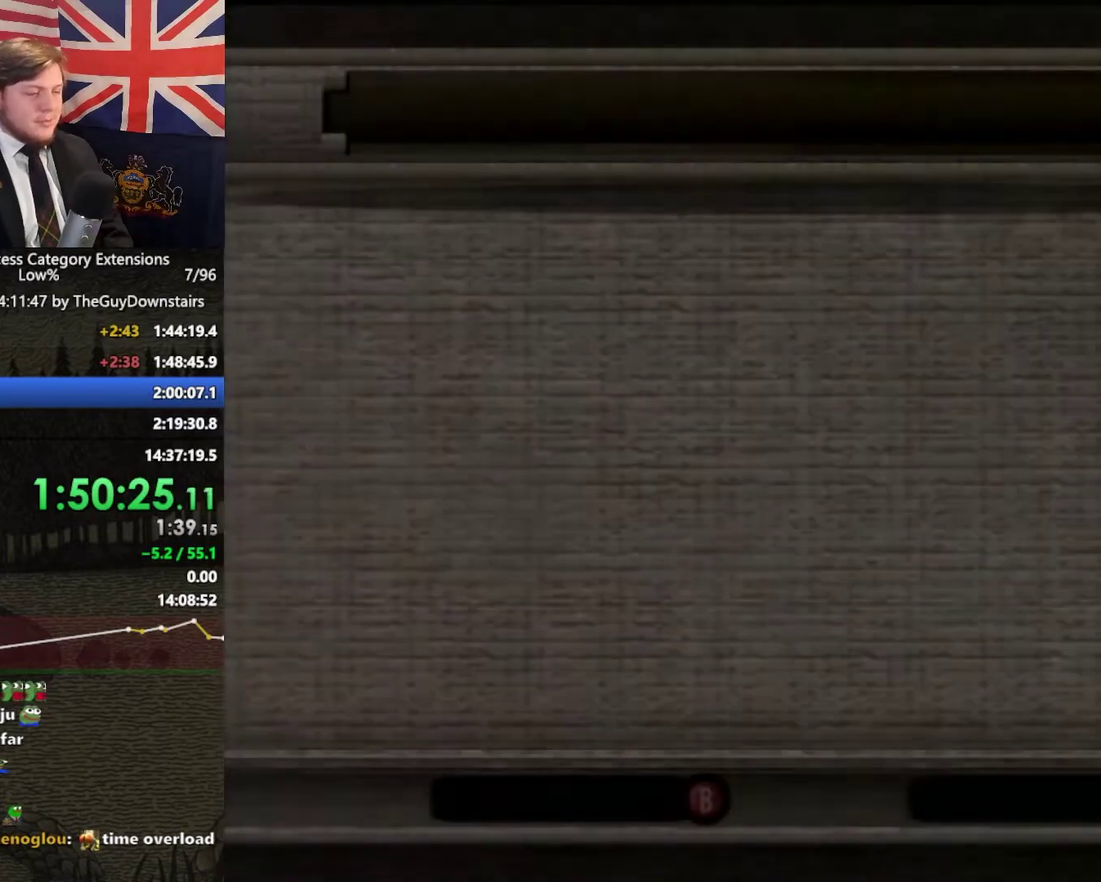
{"buttons": [], "left_stick": "center", "right_stick": "center", "events": []}
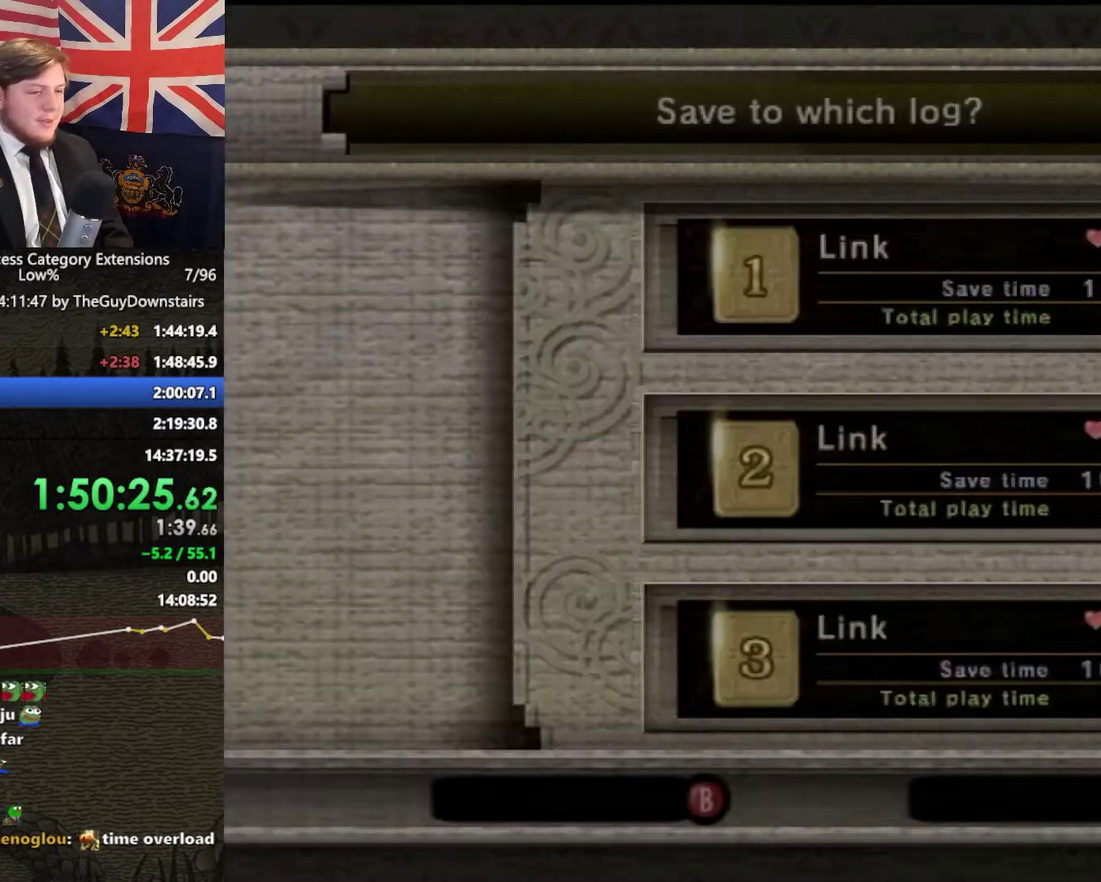
{"buttons": [], "left_stick": "center", "right_stick": "center", "events": [[367, "A", "down"], [433, "A", "up"]]}
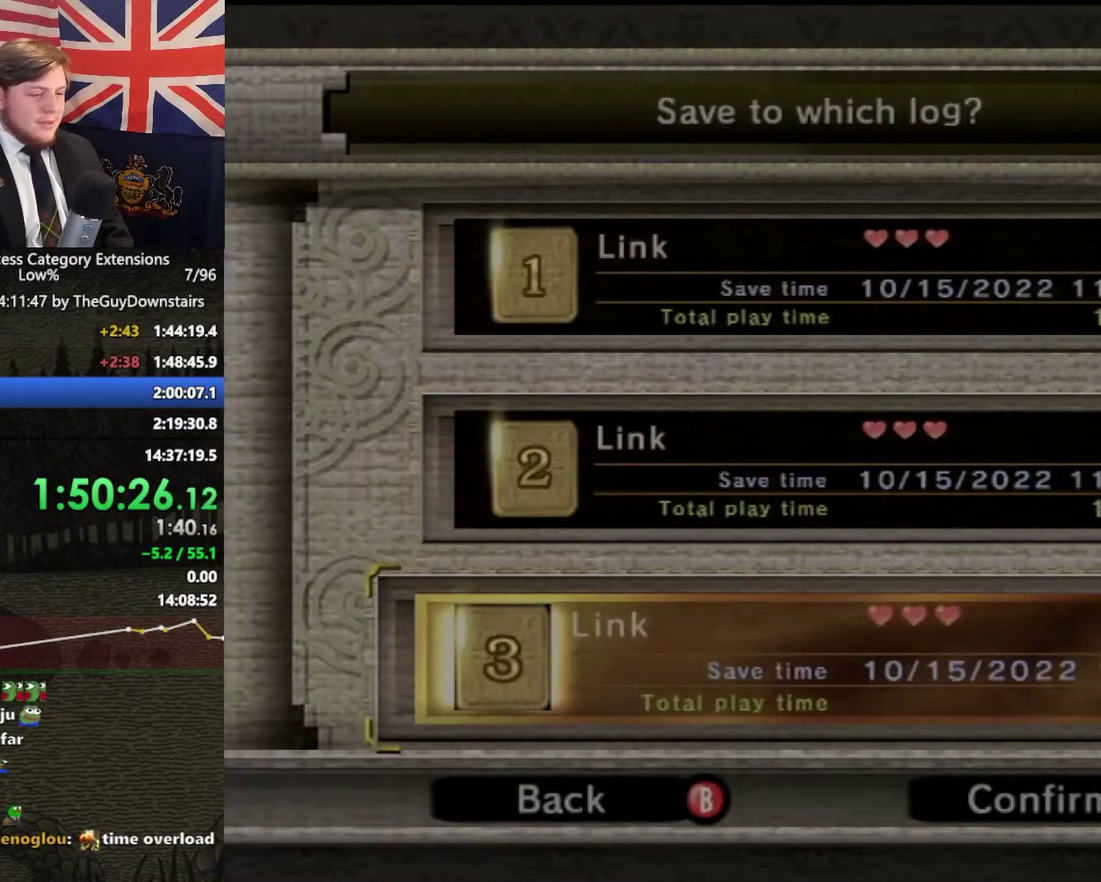
{"buttons": ["A"], "left_stick": "center", "right_stick": "center", "events": [[67, "left_stick", "left"], [267, "left_stick", "center"], [467, "A", "down"]]}
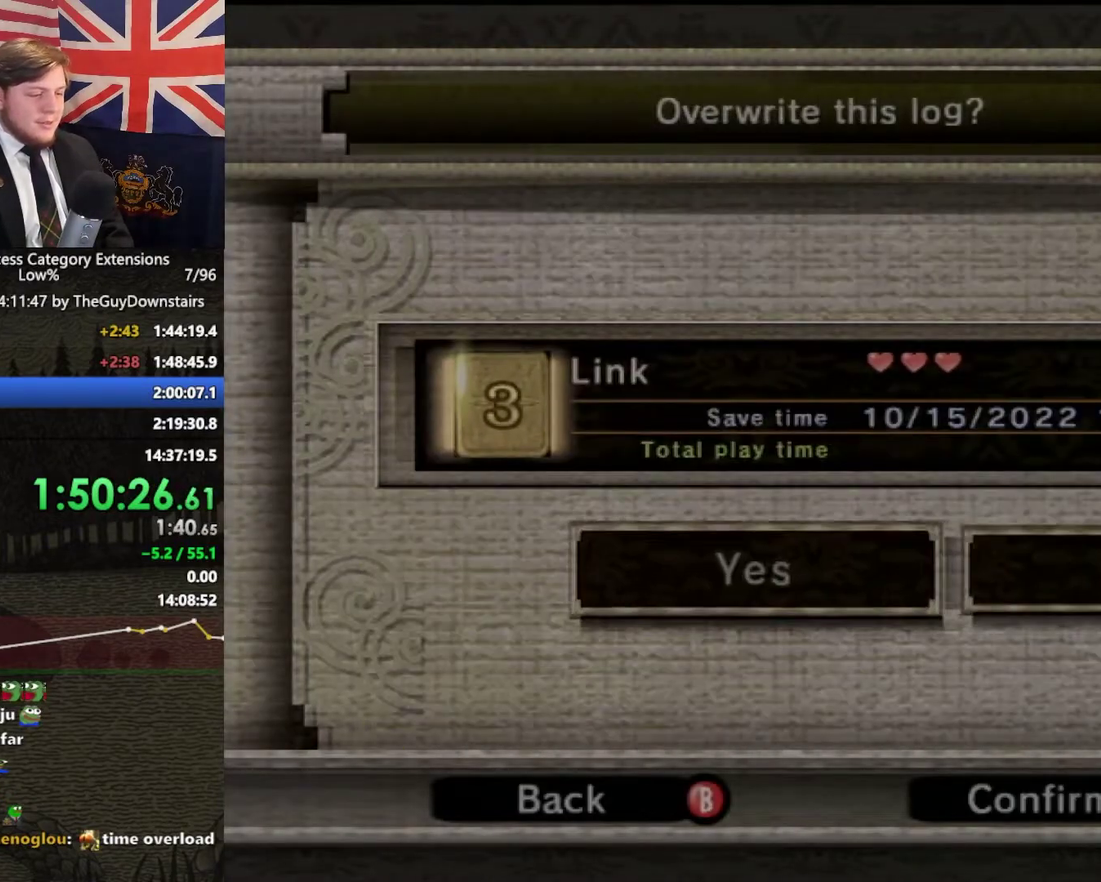
{"buttons": [], "left_stick": "center", "right_stick": "center", "events": [[33, "A", "up"]]}
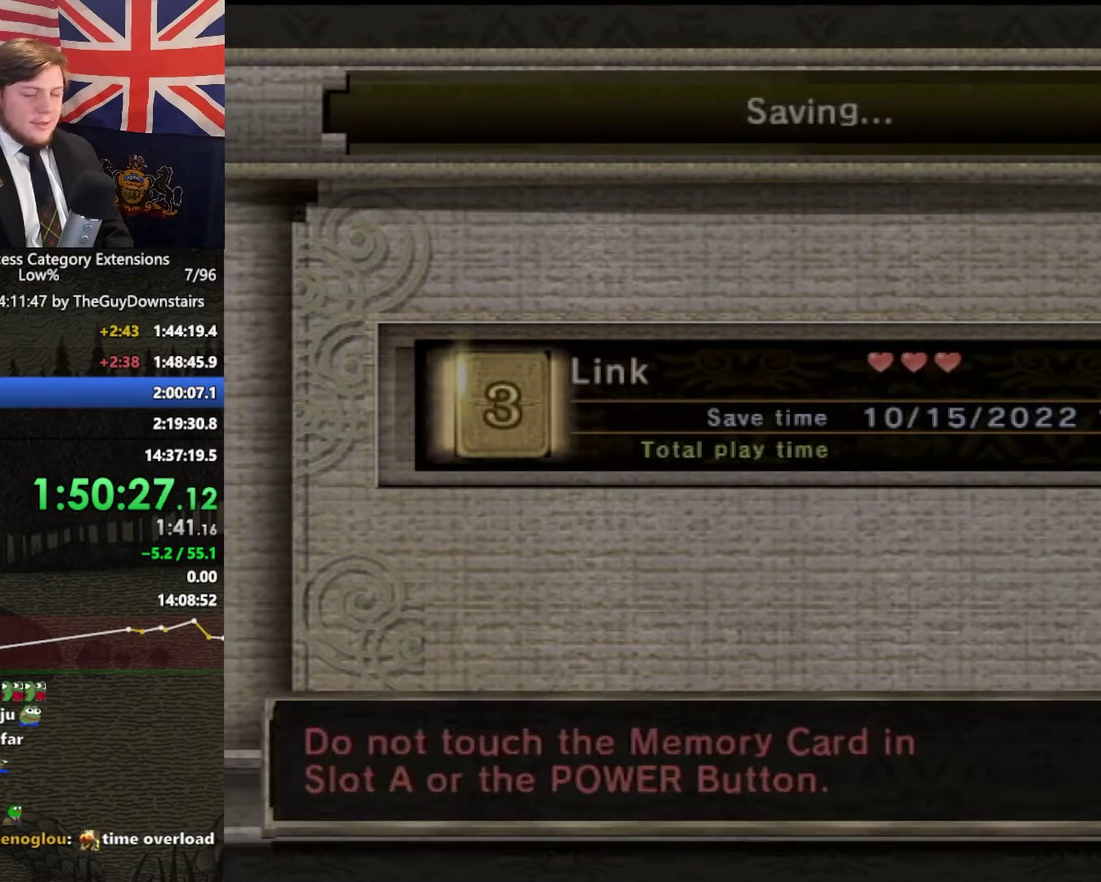
{"buttons": ["A"], "left_stick": "center", "right_stick": "center", "events": [[300, "A", "down"], [367, "A", "up"], [467, "A", "down"]]}
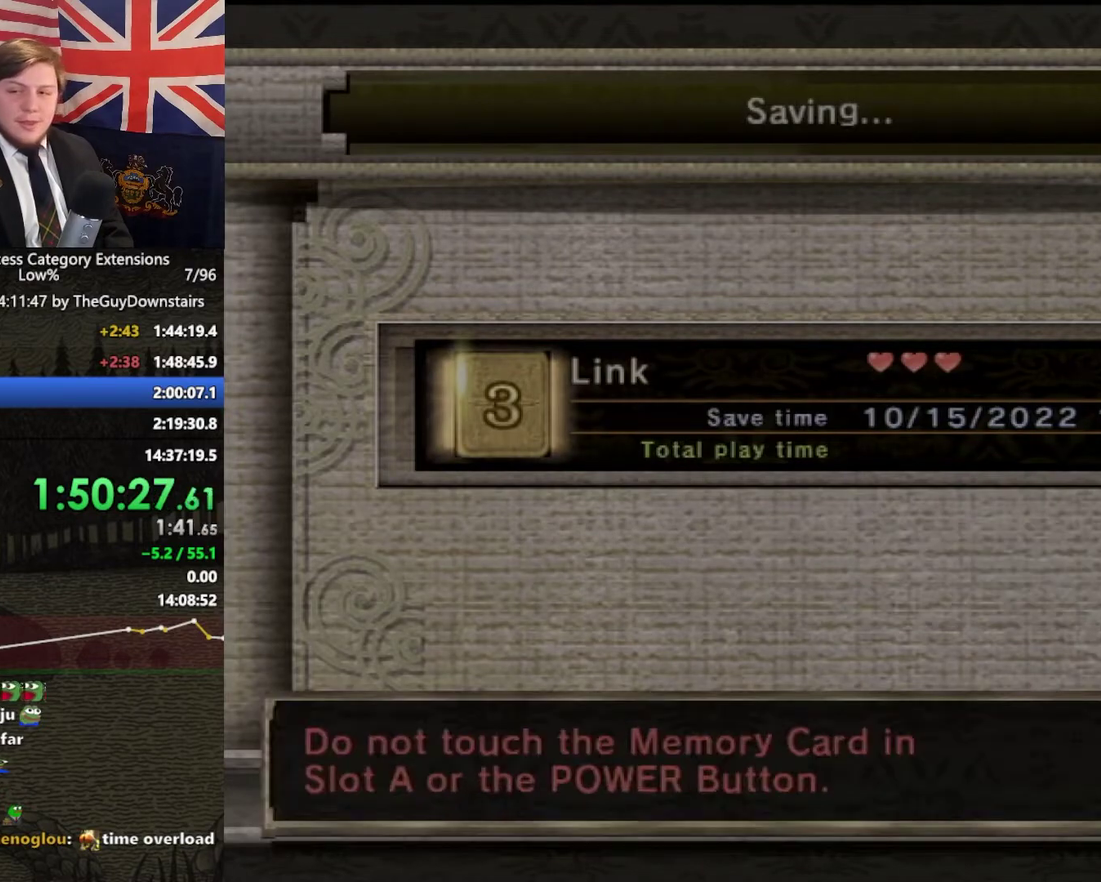
{"buttons": [], "left_stick": "center", "right_stick": "center", "events": [[33, "A", "up"], [100, "A", "down"], [167, "A", "up"], [433, "A", "down"], [500, "A", "up"]]}
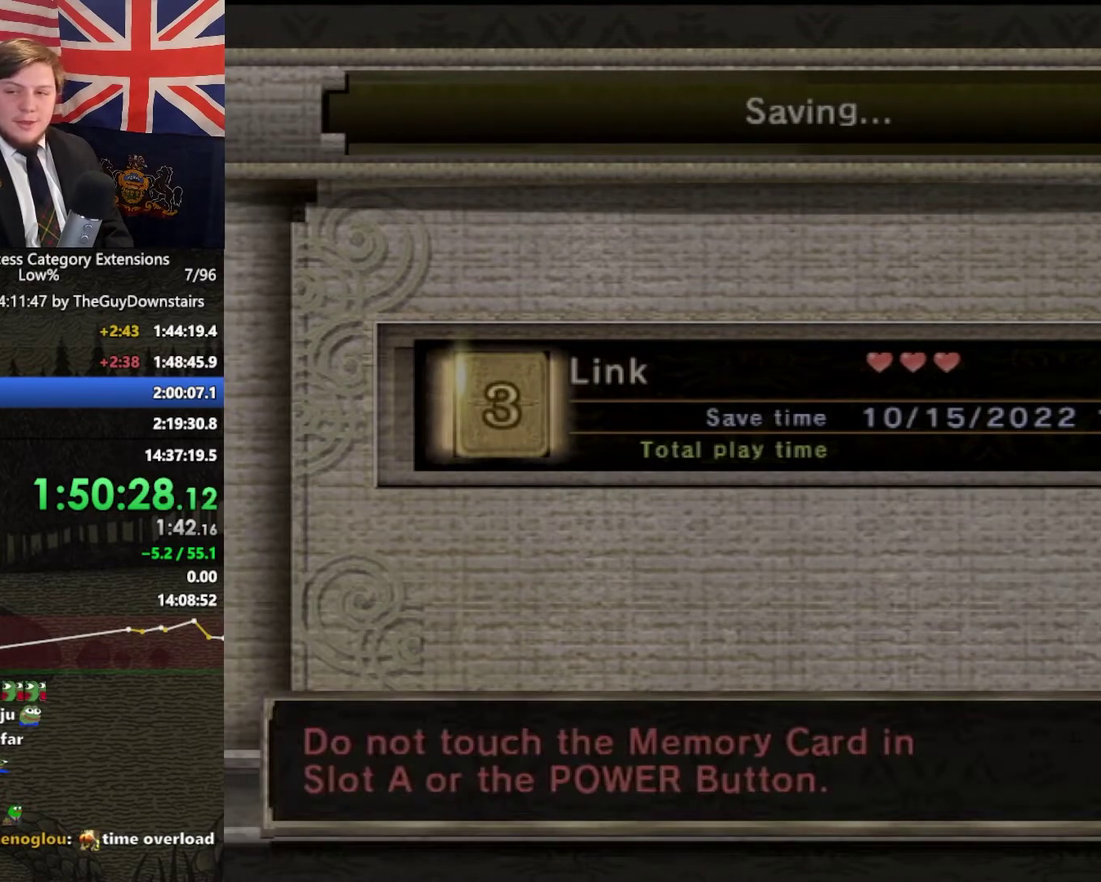
{"buttons": ["A"], "left_stick": "center", "right_stick": "center", "events": [[100, "A", "down"], [200, "A", "up"], [267, "A", "down"], [333, "A", "up"], [433, "A", "down"]]}
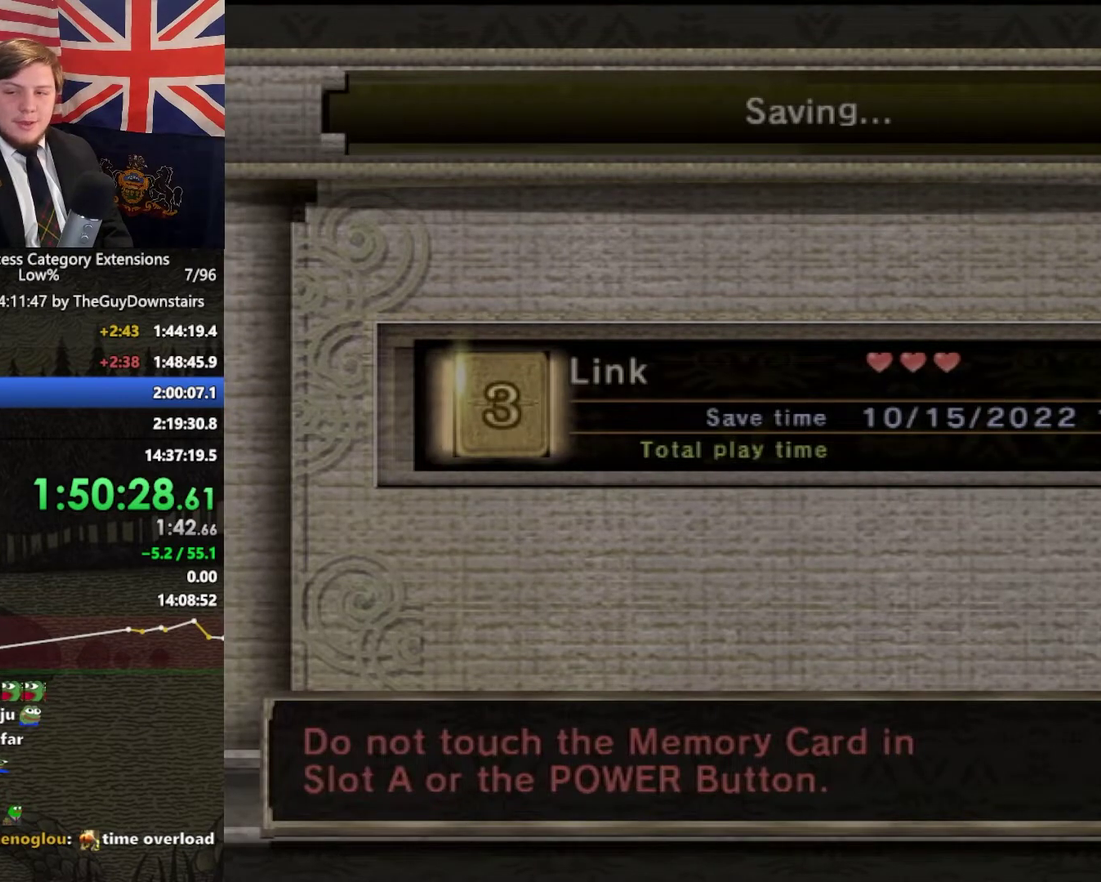
{"buttons": ["A"], "left_stick": "center", "right_stick": "center", "events": [[33, "A", "up"], [133, "A", "down"], [200, "A", "up"], [300, "A", "down"], [400, "A", "up"], [500, "A", "down"]]}
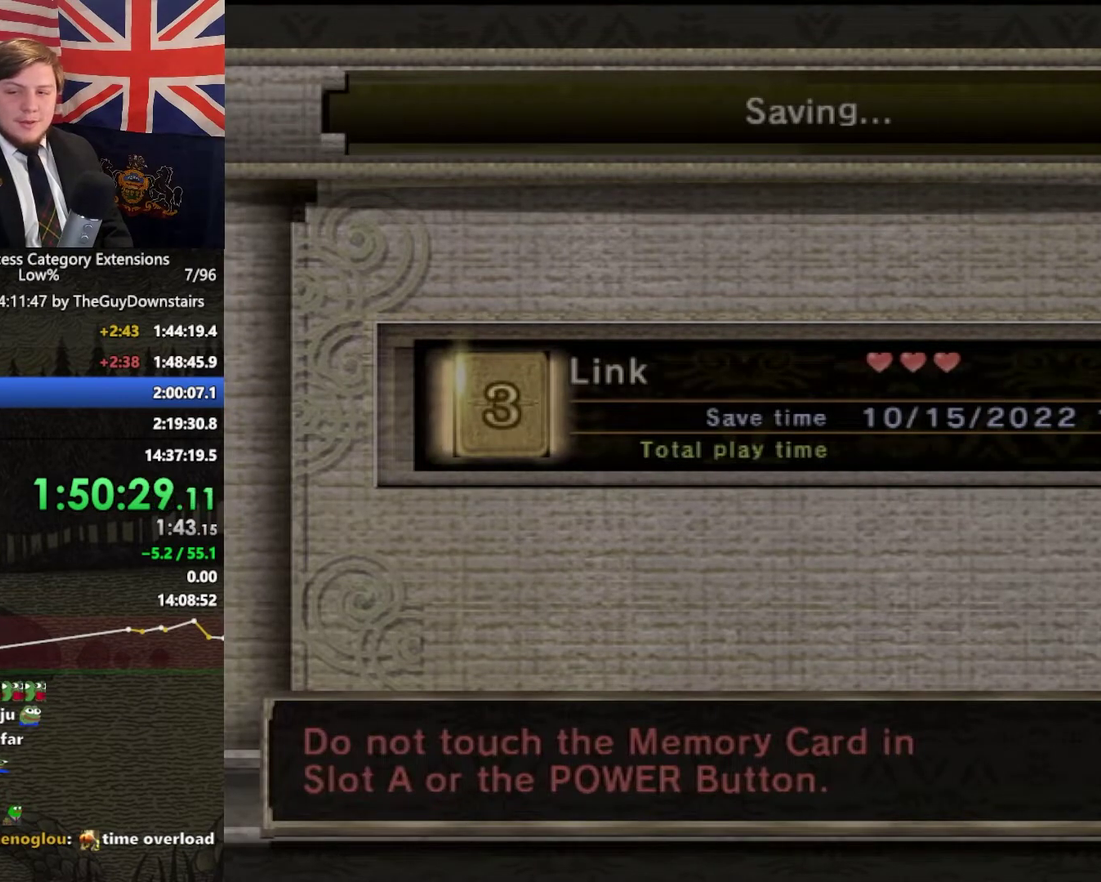
{"buttons": ["A"], "left_stick": "center", "right_stick": "center", "events": [[67, "A", "up"], [200, "A", "down"], [267, "A", "up"], [333, "A", "down"], [433, "A", "up"], [500, "A", "down"]]}
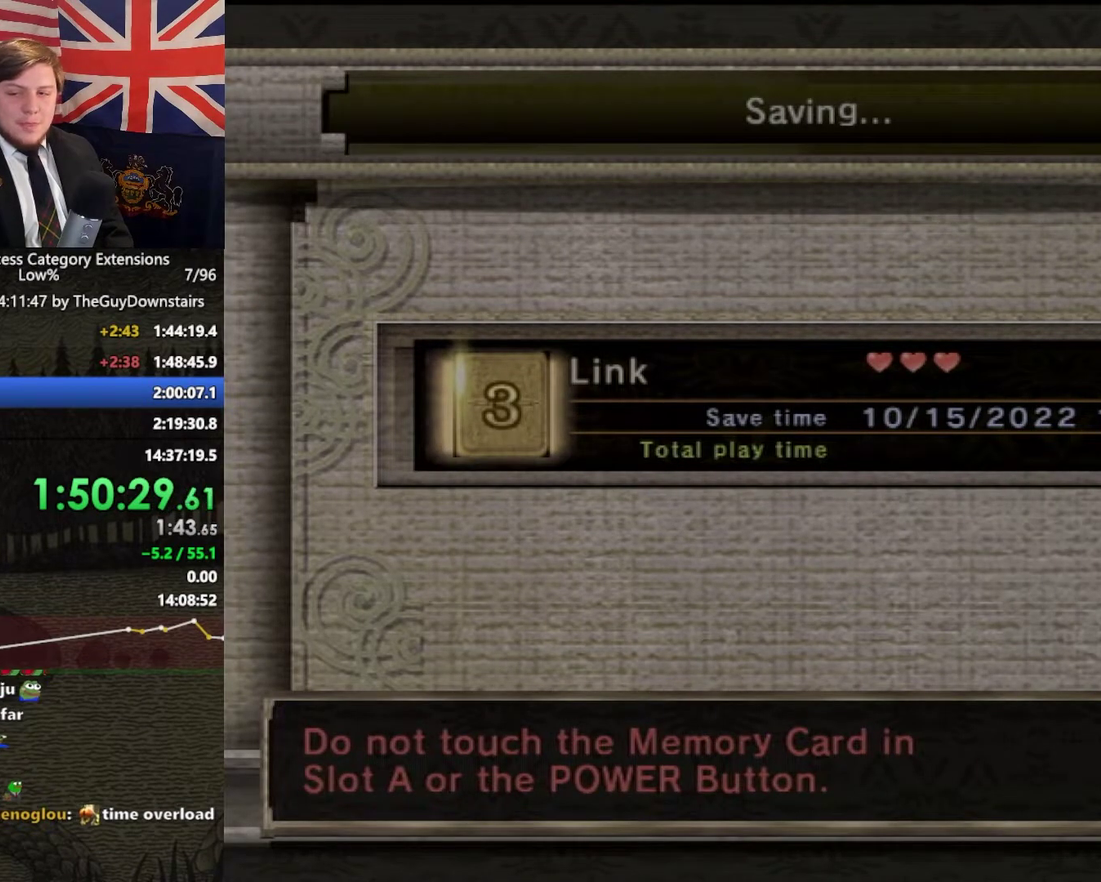
{"buttons": [], "left_stick": "center", "right_stick": "center", "events": [[100, "A", "up"], [200, "A", "down"], [267, "A", "up"], [333, "A", "down"], [433, "A", "up"]]}
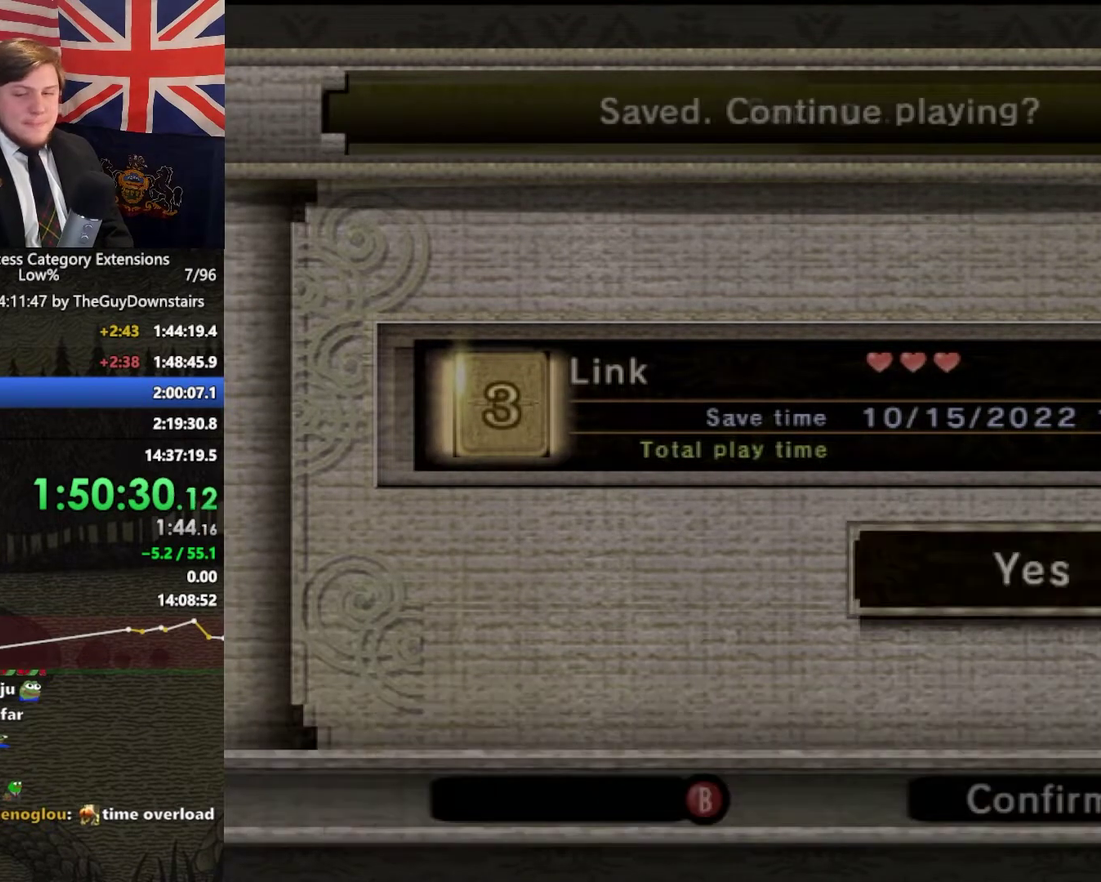
{"buttons": ["A"], "left_stick": "center", "right_stick": "center", "events": [[33, "A", "down"], [100, "A", "up"], [200, "A", "down"], [400, "A", "up"], [500, "A", "down"]]}
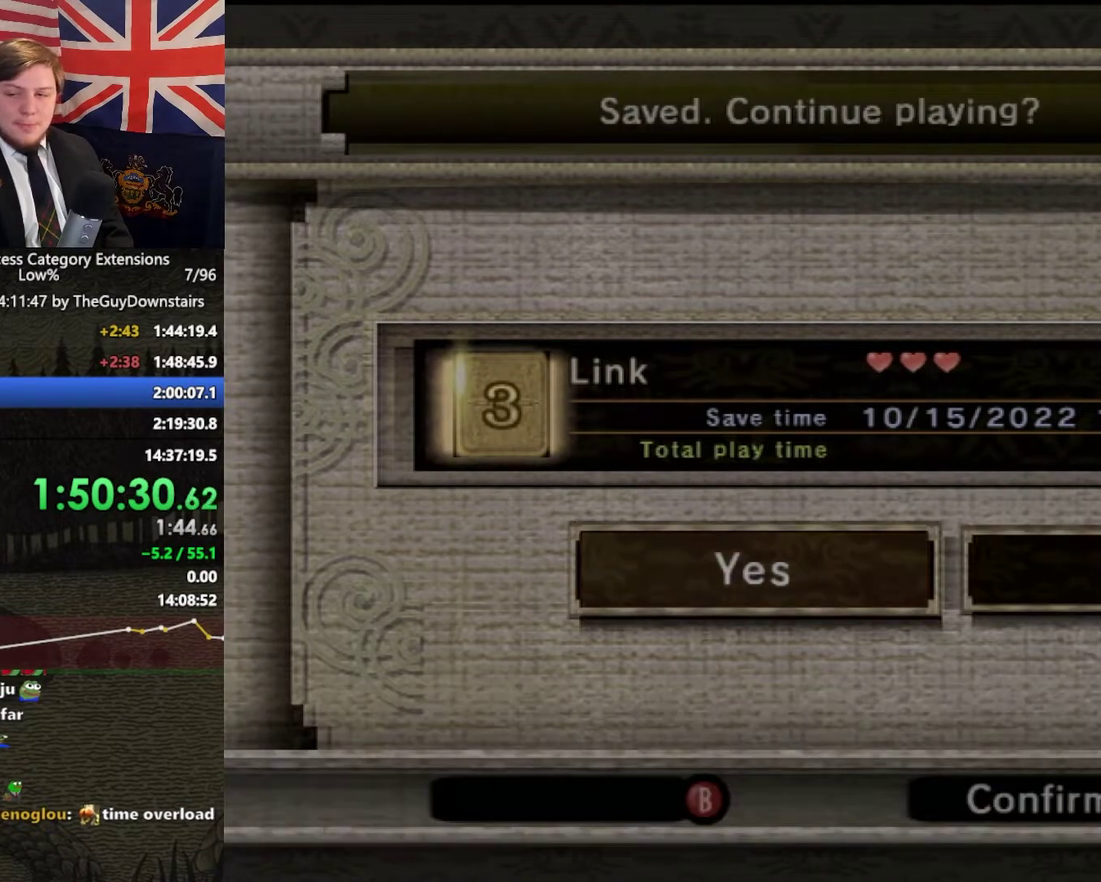
{"buttons": ["A"], "left_stick": "center", "right_stick": "center", "events": [[67, "A", "up"], [133, "A", "down"], [233, "A", "up"], [300, "A", "down"], [367, "A", "up"], [433, "A", "down"]]}
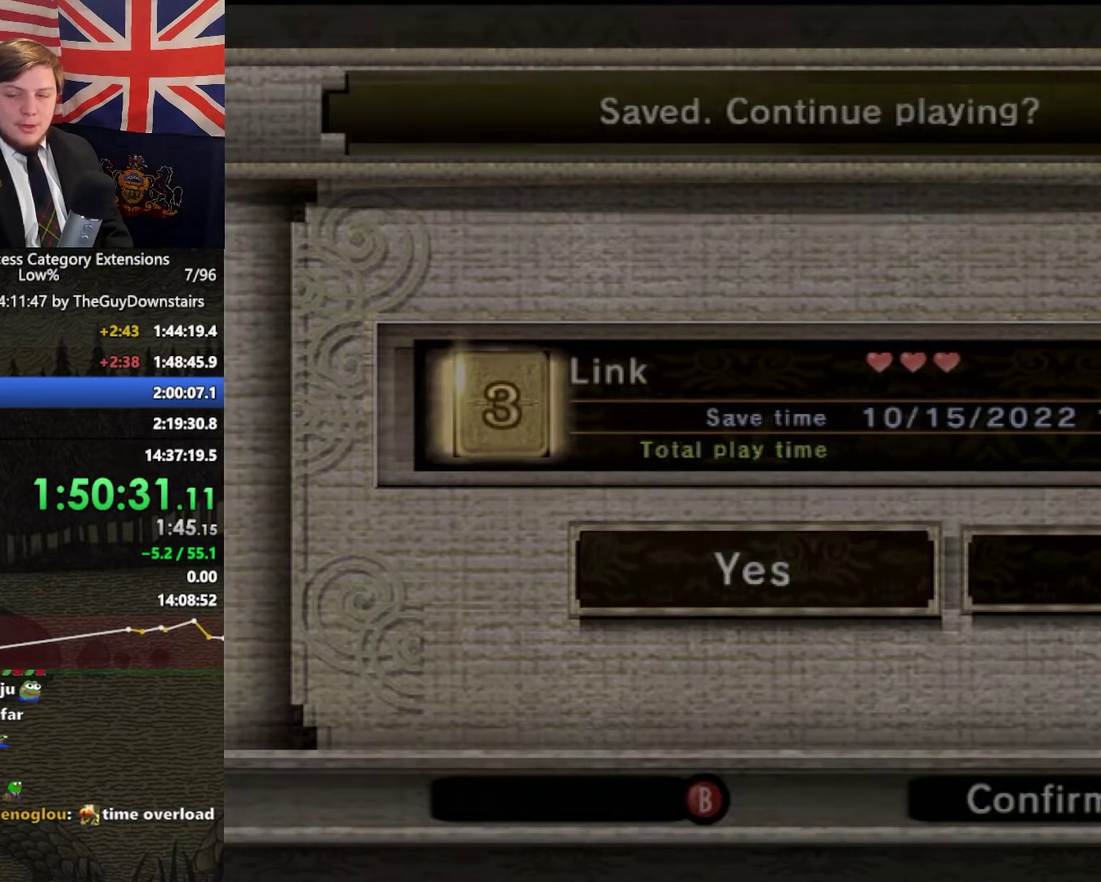
{"buttons": [], "left_stick": "up", "right_stick": "center", "events": [[33, "A", "up"], [167, "left_stick", "up"], [200, "A", "down"], [300, "A", "up"], [367, "A", "down"], [433, "A", "up"]]}
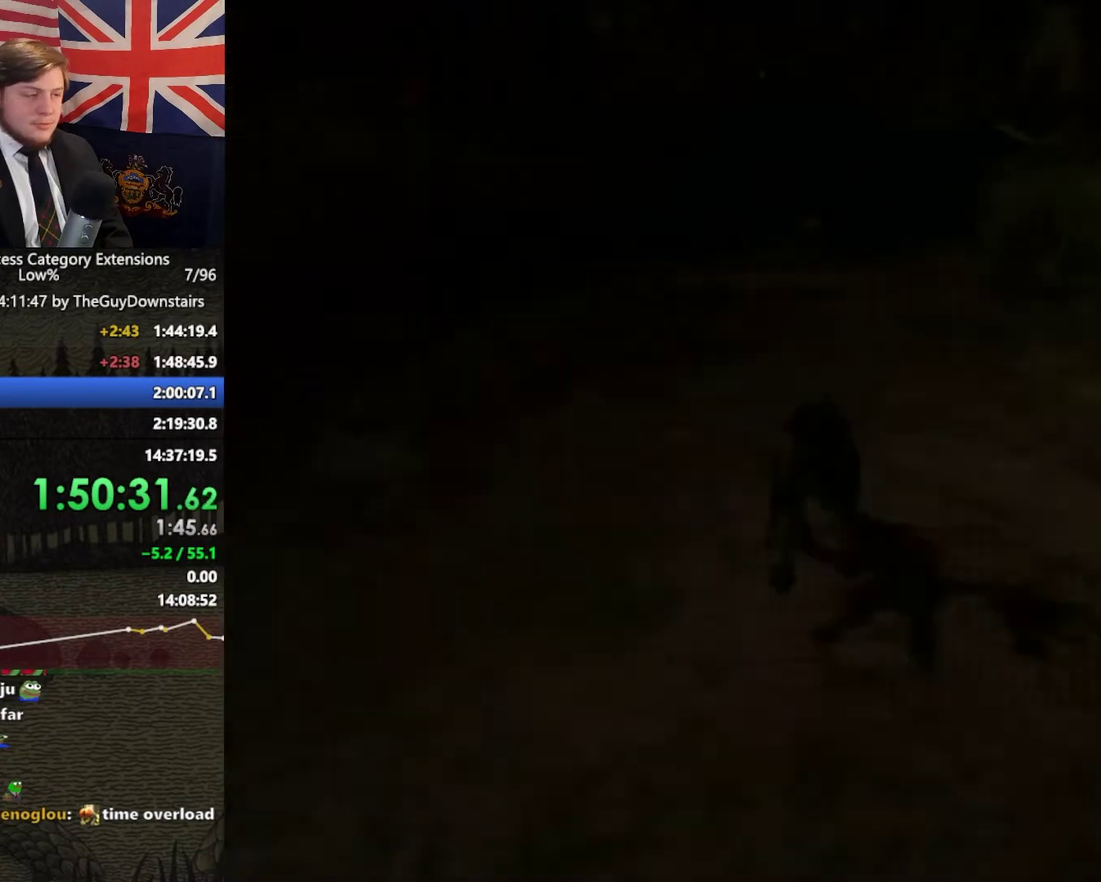
{"buttons": [], "left_stick": "up", "right_stick": "center", "events": [[67, "A", "down"], [133, "A", "up"], [200, "A", "down"], [200, "left_stick", "up-right"], [267, "A", "up"], [300, "left_stick", "up"], [367, "A", "down"], [467, "A", "up"]]}
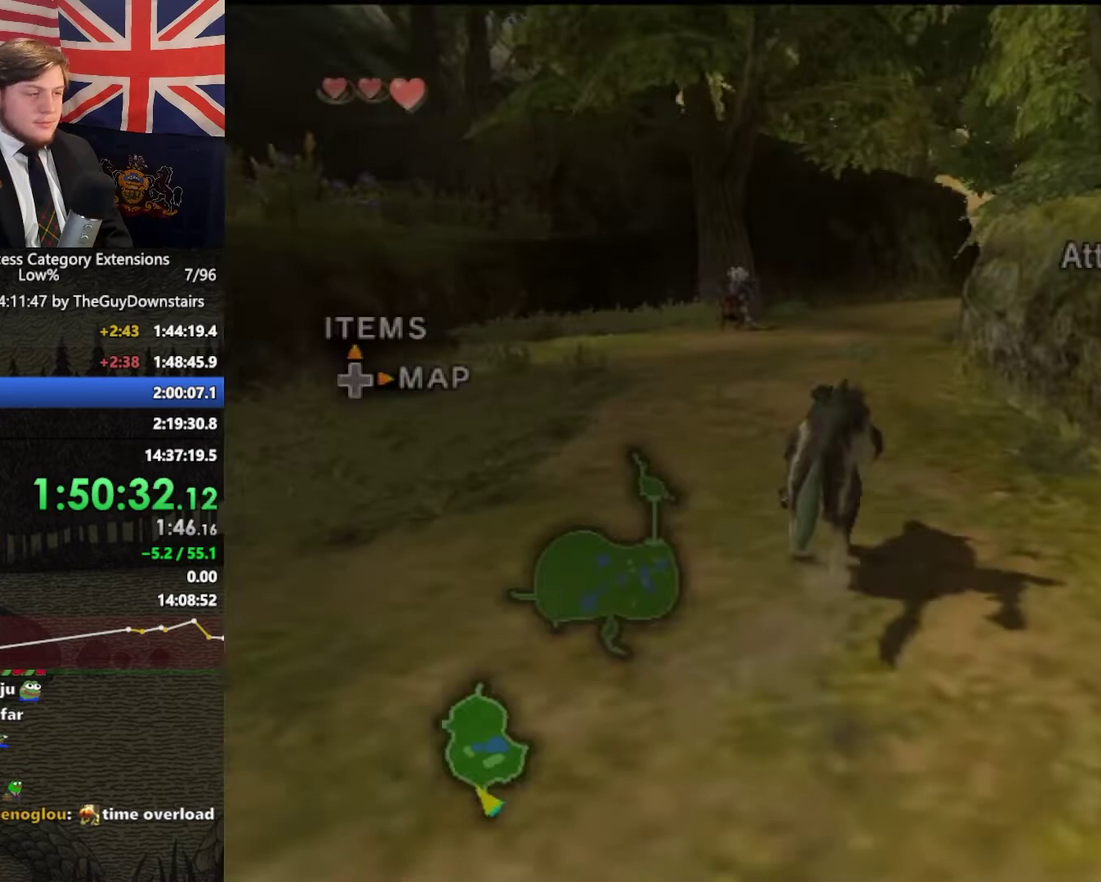
{"buttons": [], "left_stick": "up", "right_stick": "center", "events": [[33, "A", "down"], [100, "A", "up"], [200, "A", "down"], [267, "A", "up"], [333, "A", "down"], [467, "A", "up"]]}
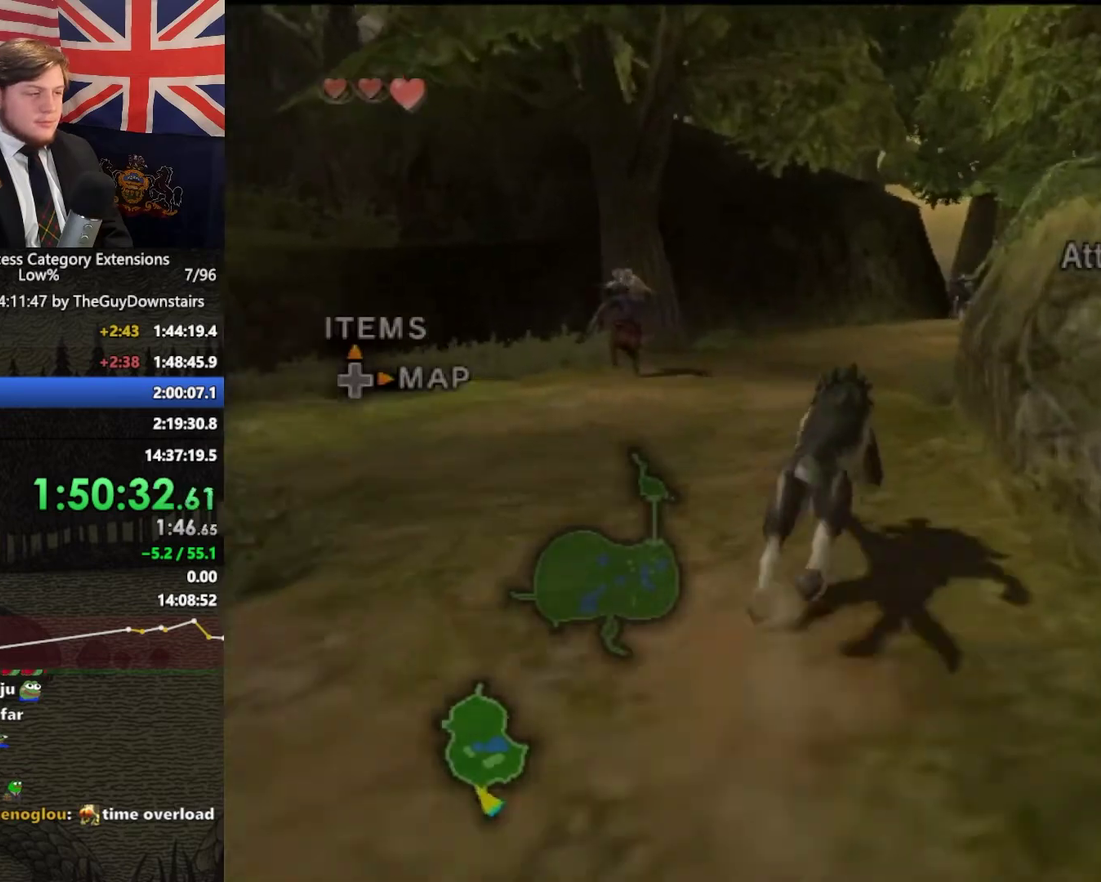
{"buttons": ["A"], "left_stick": "up", "right_stick": "center", "events": [[33, "A", "down"], [133, "A", "up"], [267, "A", "down"], [333, "A", "up"], [433, "A", "down"]]}
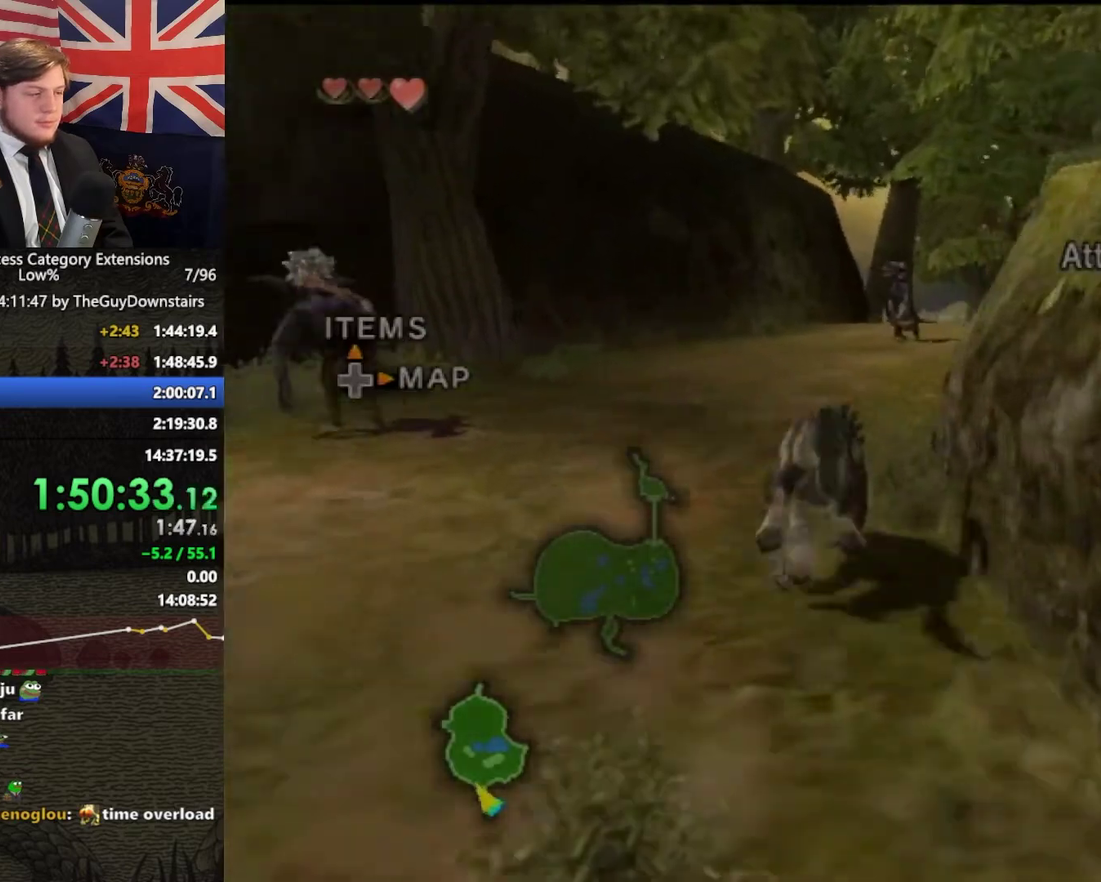
{"buttons": ["A"], "left_stick": "up", "right_stick": "center", "events": [[33, "A", "up"], [133, "A", "down"], [233, "A", "up"], [333, "A", "down"], [400, "A", "up"], [500, "A", "down"]]}
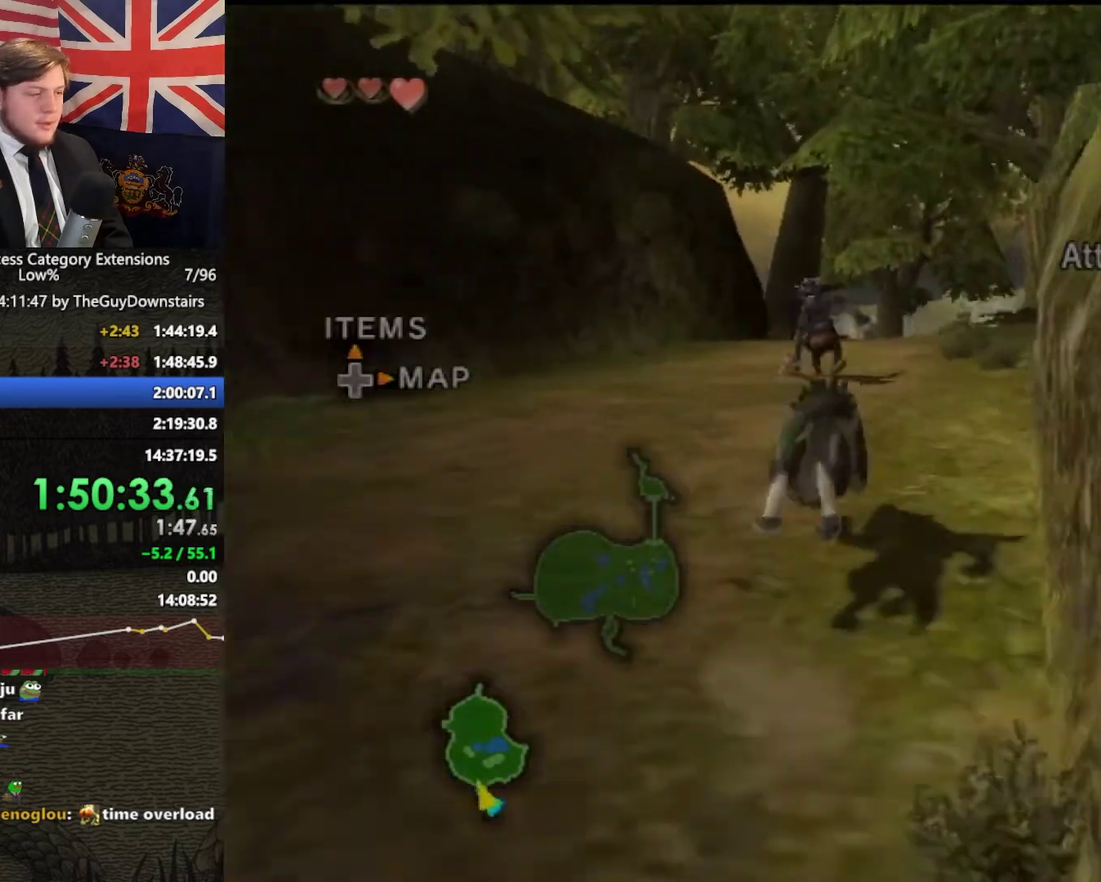
{"buttons": ["A"], "left_stick": "up", "right_stick": "center", "events": [[133, "A", "up"], [233, "A", "down"], [367, "A", "up"], [467, "A", "down"]]}
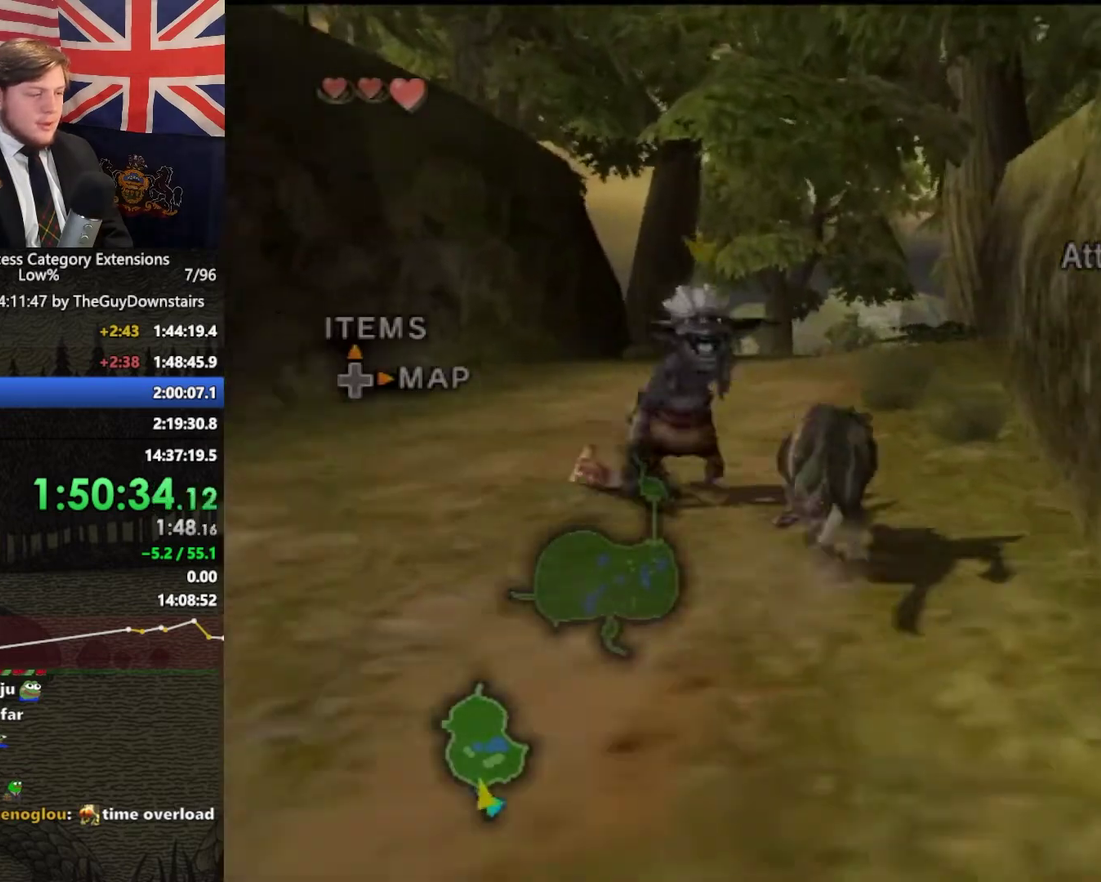
{"buttons": [], "left_stick": "up", "right_stick": "center", "events": [[67, "A", "up"], [167, "A", "down"], [300, "A", "up"], [367, "A", "down"], [467, "A", "up"]]}